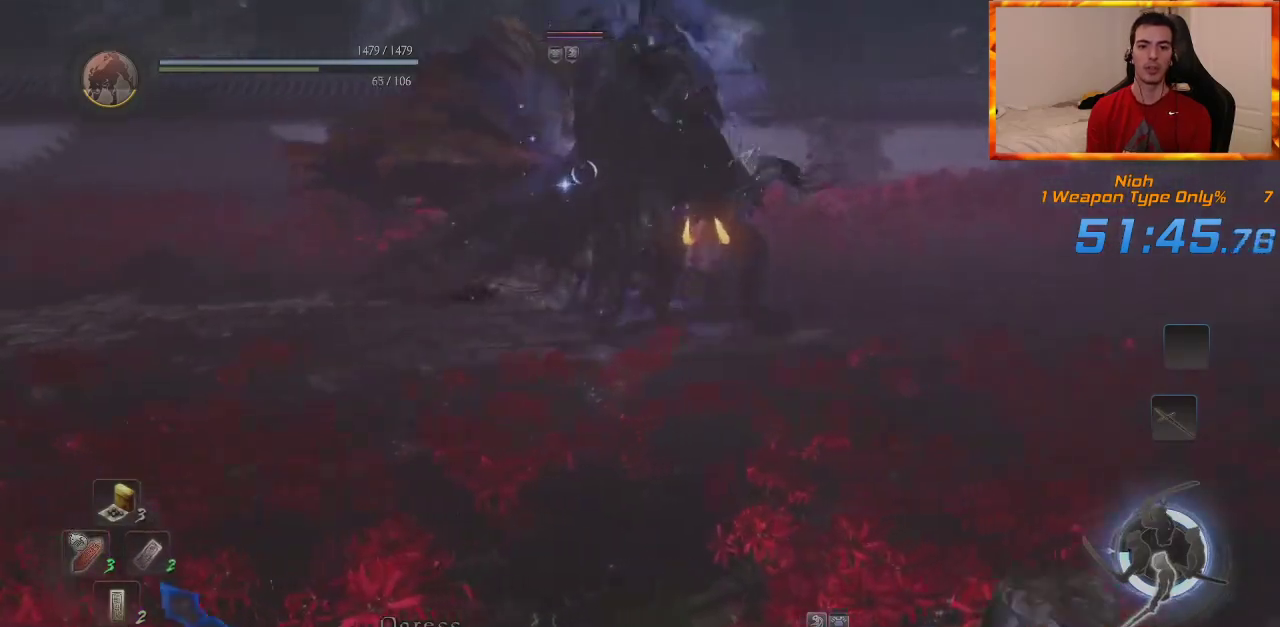
Gameplay with a controller (PlayStation layout); each line is a JSON object with the inputs held at the frame after it. "events" lists button and stick changes between this image and that frame as [ms after this image, input, new state], when the widget could be followed in between.
{"buttons": [], "left_stick": "up", "right_stick": "center", "events": [[67, "left_stick", "up"], [167, "DPAD_RIGHT", "up"]]}
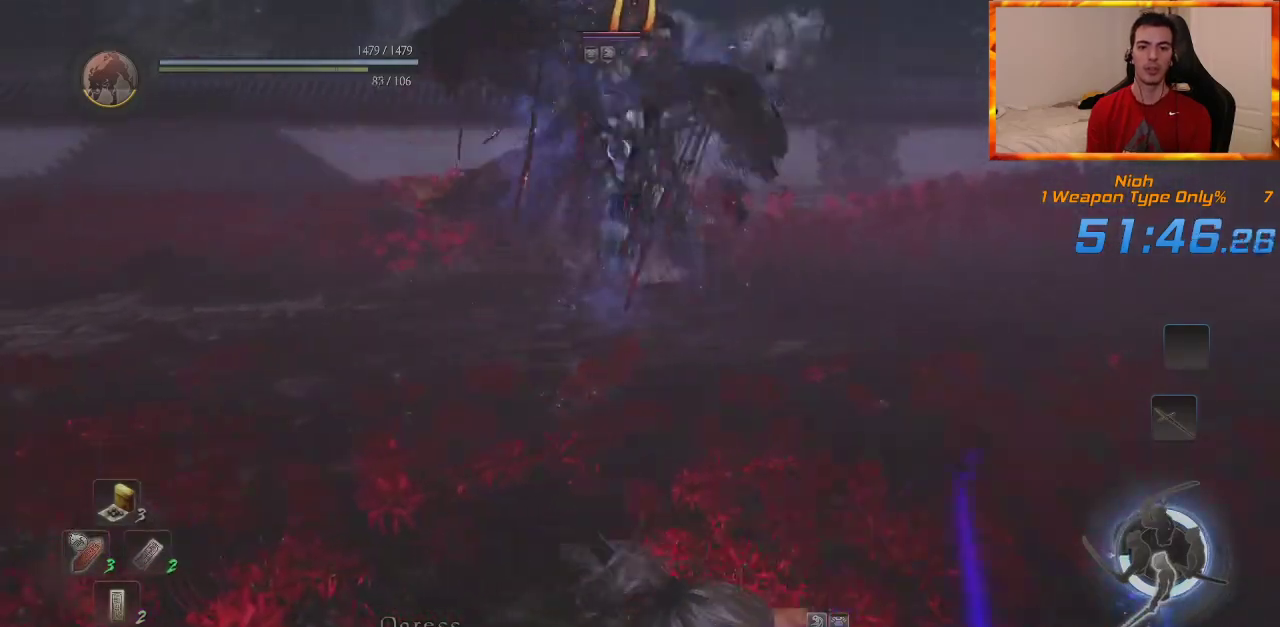
{"buttons": [], "left_stick": "up", "right_stick": "center", "events": []}
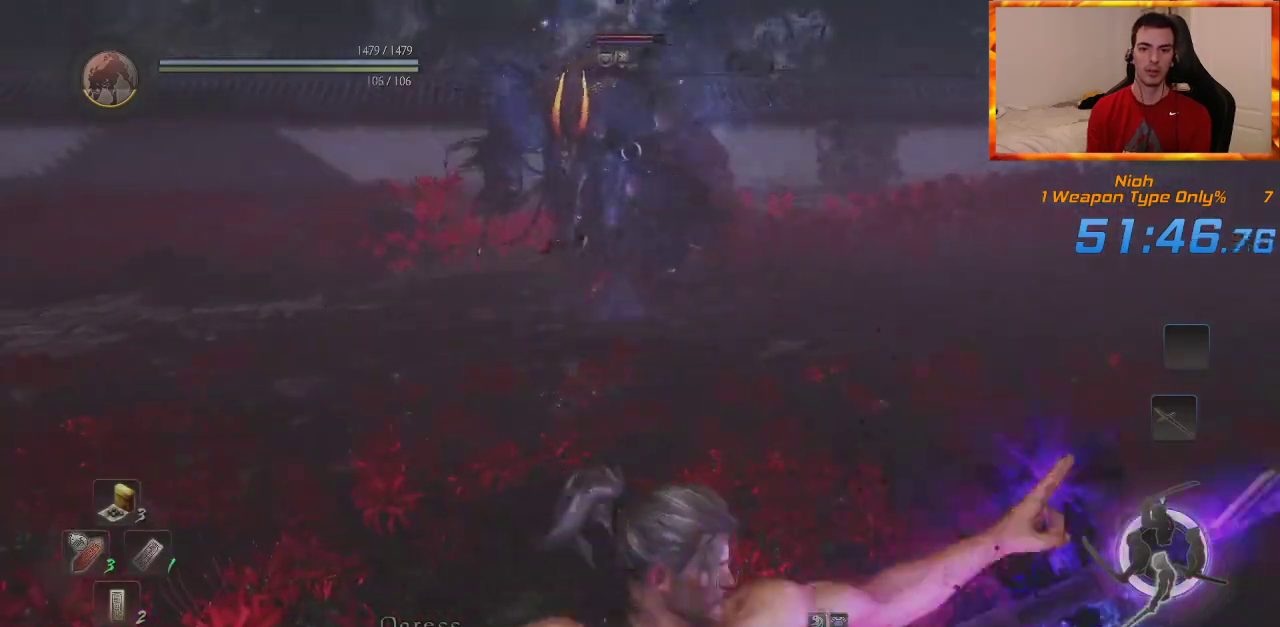
{"buttons": ["CROSS"], "left_stick": "up", "right_stick": "center", "events": [[117, "CROSS", "down"]]}
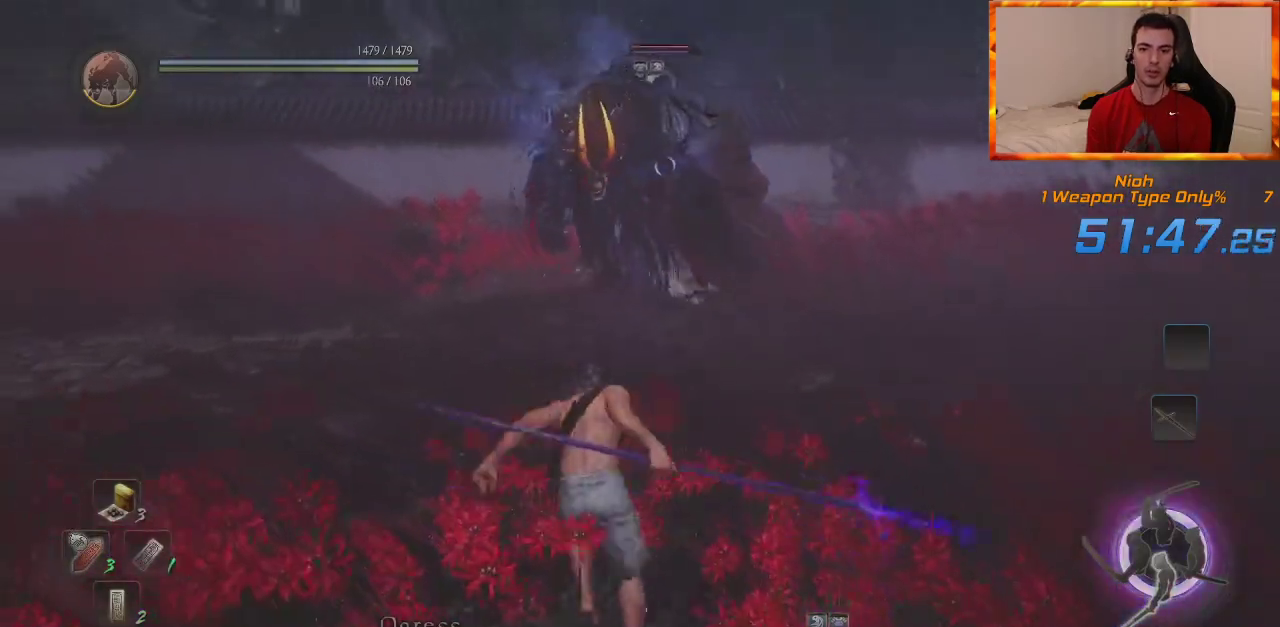
{"buttons": ["CROSS"], "left_stick": "up", "right_stick": "center", "events": []}
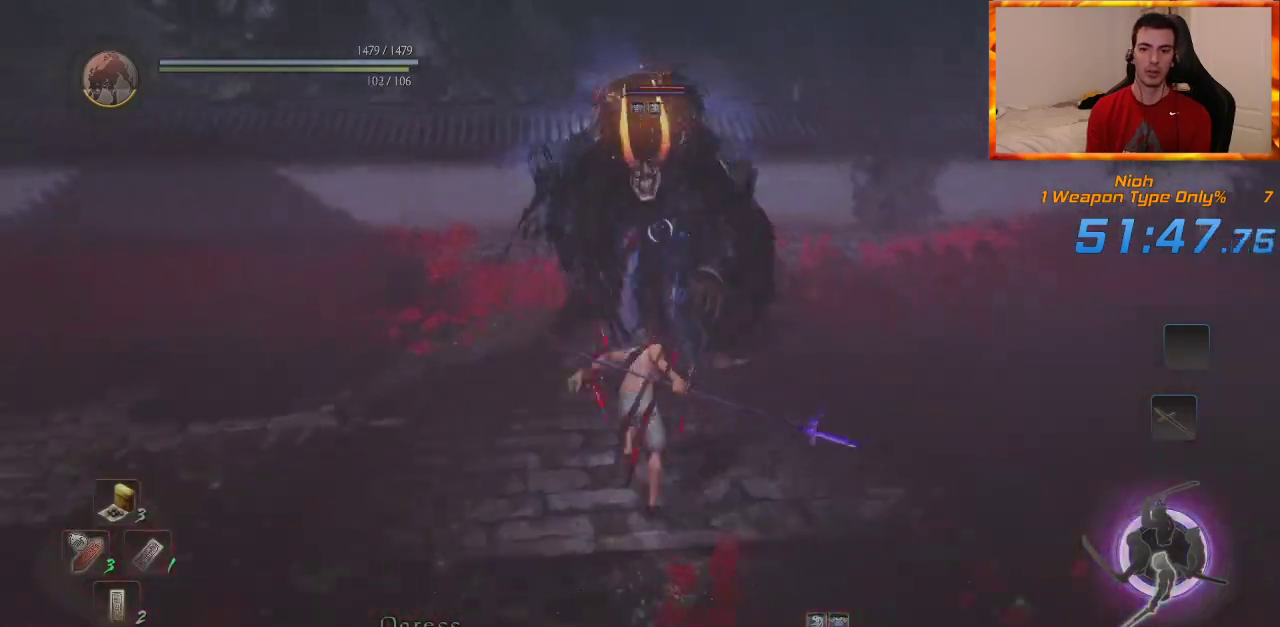
{"buttons": [], "left_stick": "up", "right_stick": "center", "events": [[183, "CROSS", "up"]]}
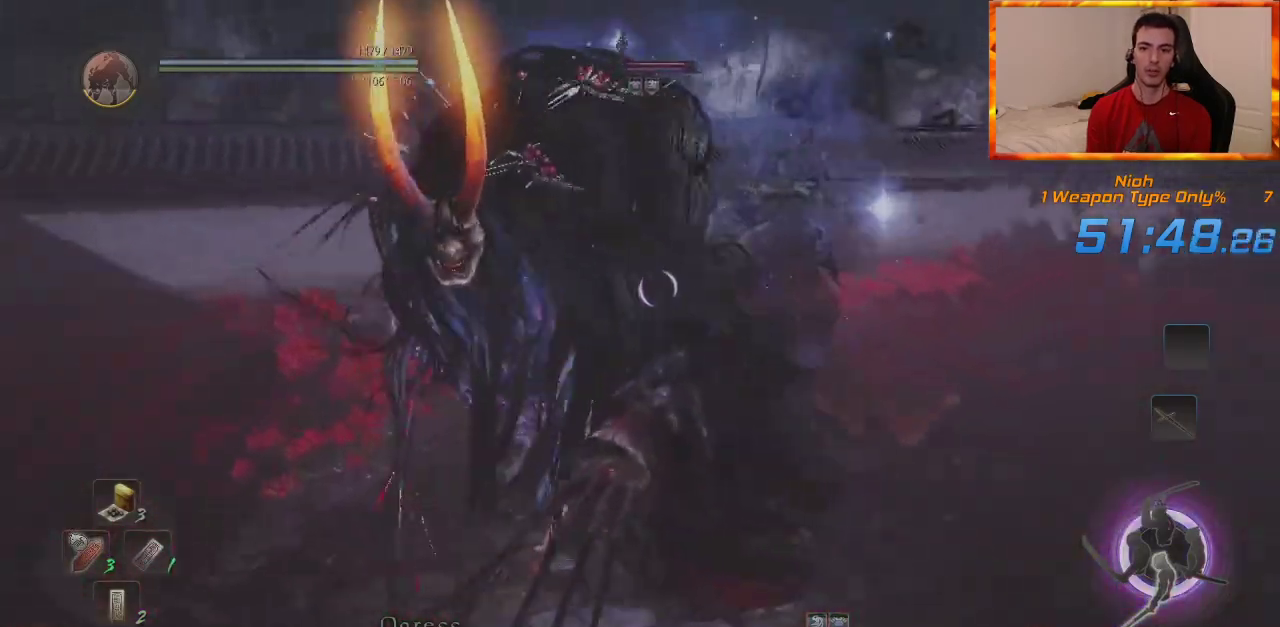
{"buttons": ["L1"], "left_stick": "up", "right_stick": "center", "events": [[233, "L1", "down"]]}
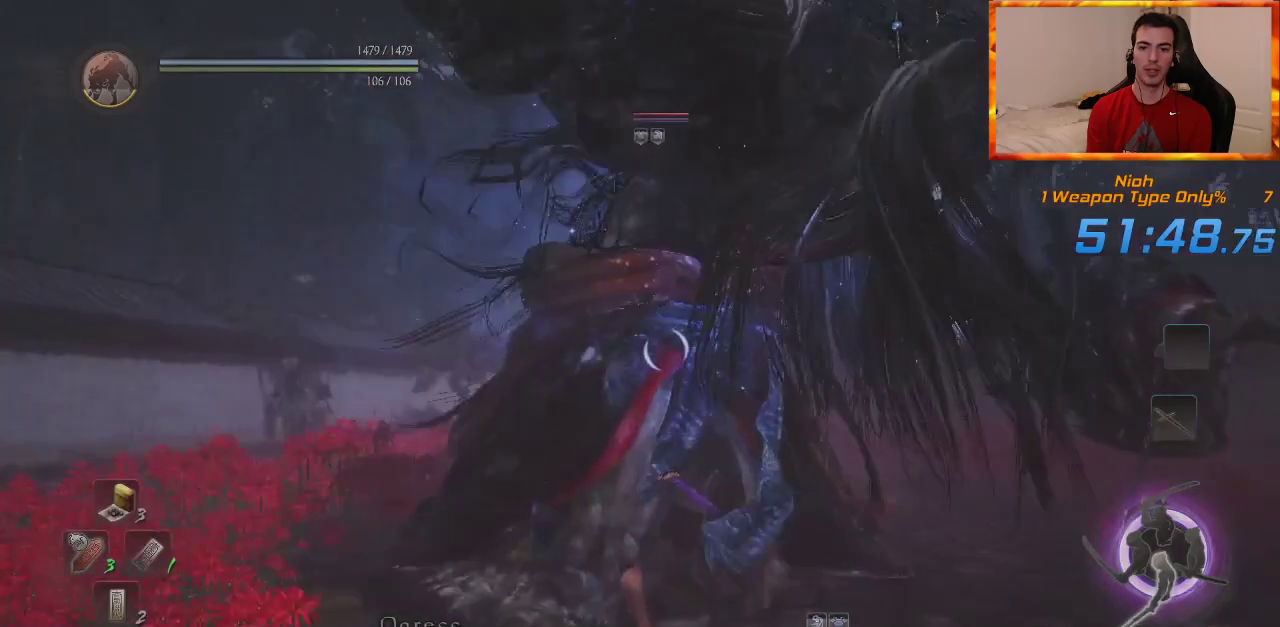
{"buttons": ["SQUARE"], "left_stick": "up", "right_stick": "center", "events": [[33, "L1", "up"], [150, "R1", "down"], [250, "TRIANGLE", "down"], [367, "TRIANGLE", "up"], [383, "R1", "up"], [467, "SQUARE", "down"]]}
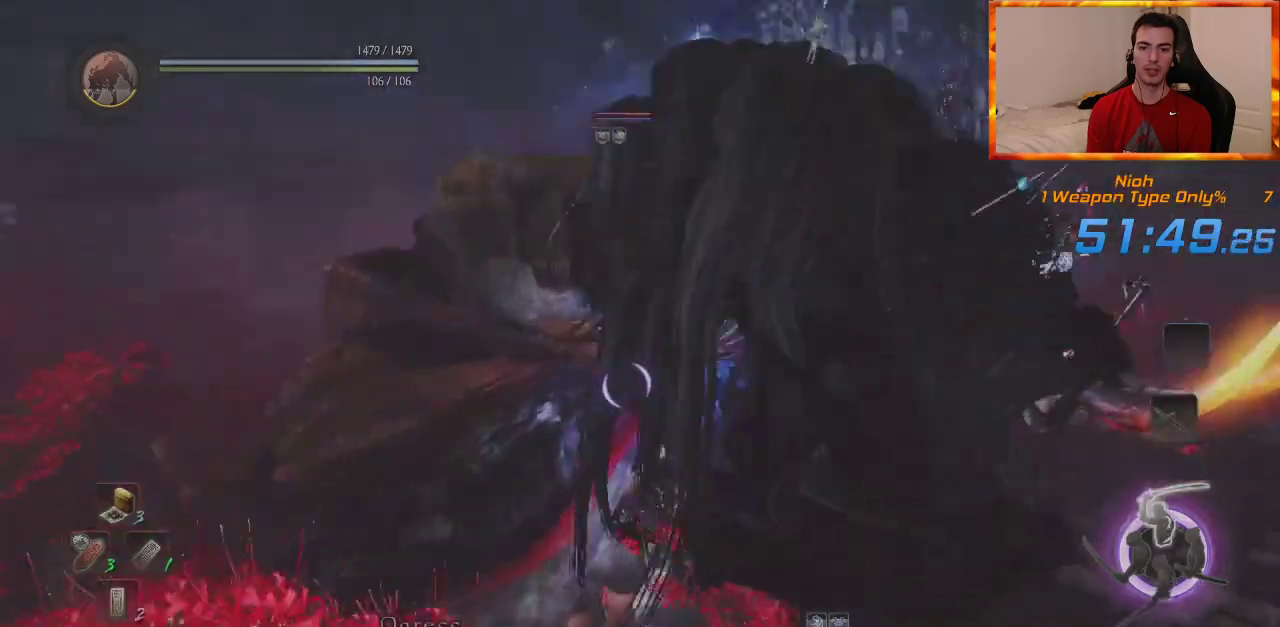
{"buttons": [], "left_stick": "up", "right_stick": "center", "events": [[100, "SQUARE", "up"]]}
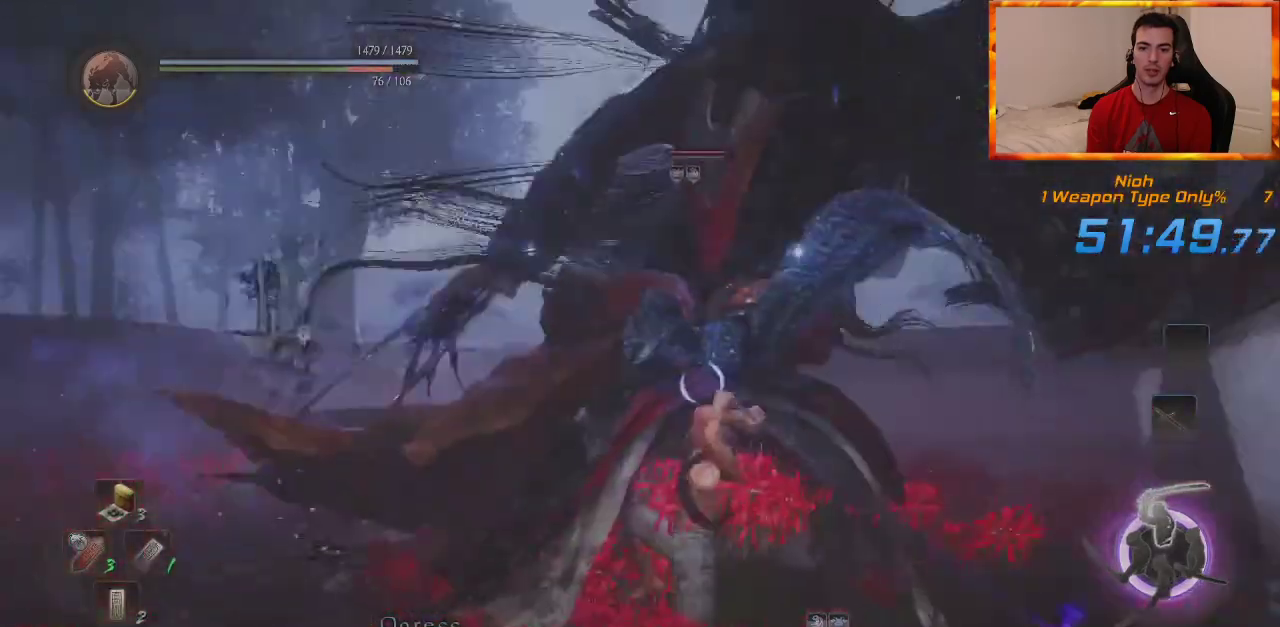
{"buttons": [], "left_stick": "up", "right_stick": "center", "events": [[33, "TRIANGLE", "down"], [167, "TRIANGLE", "up"], [217, "TRIANGLE", "down"], [333, "TRIANGLE", "up"]]}
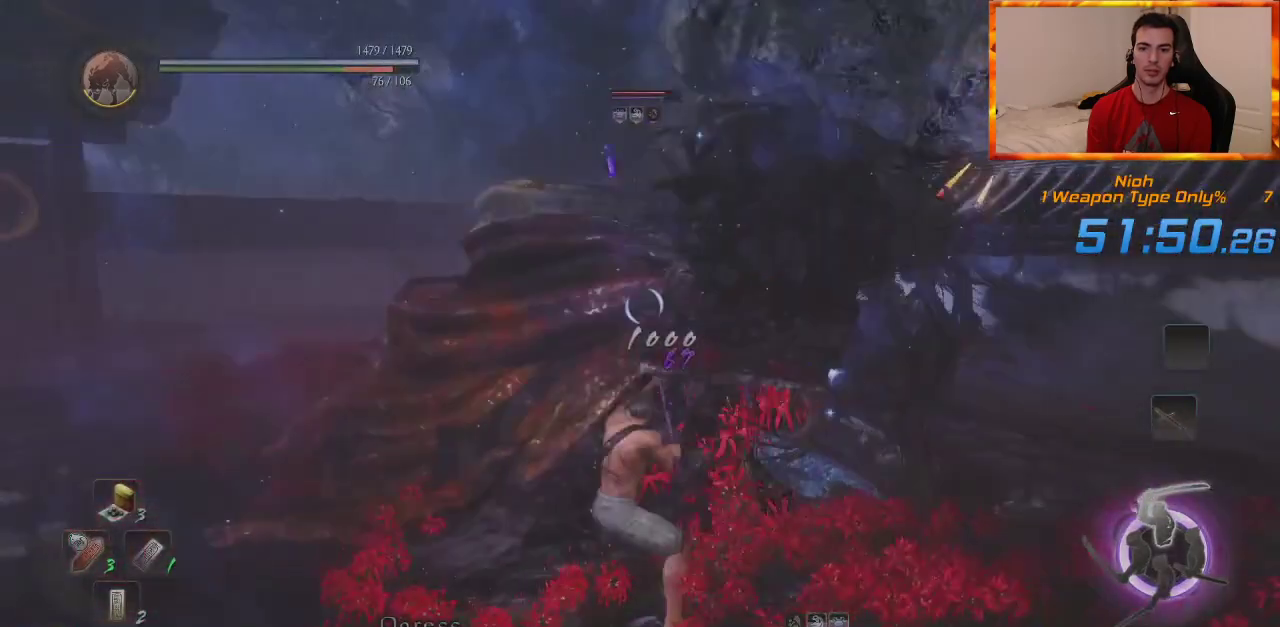
{"buttons": [], "left_stick": "up", "right_stick": "center", "events": []}
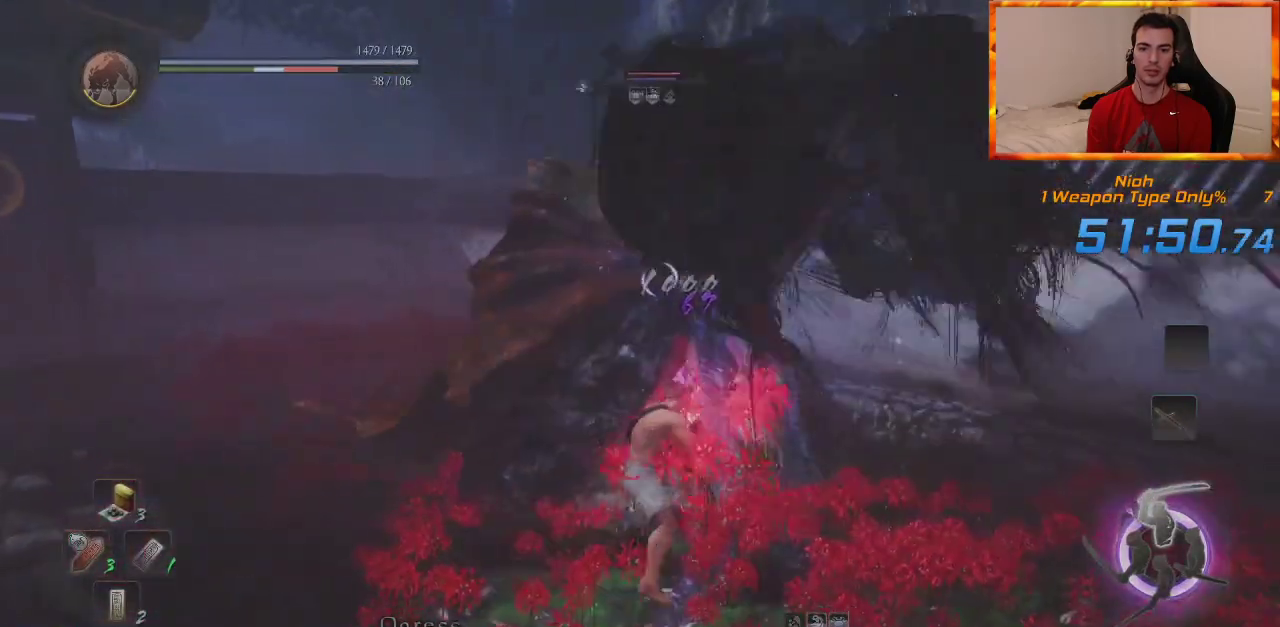
{"buttons": [], "left_stick": "up", "right_stick": "center", "events": []}
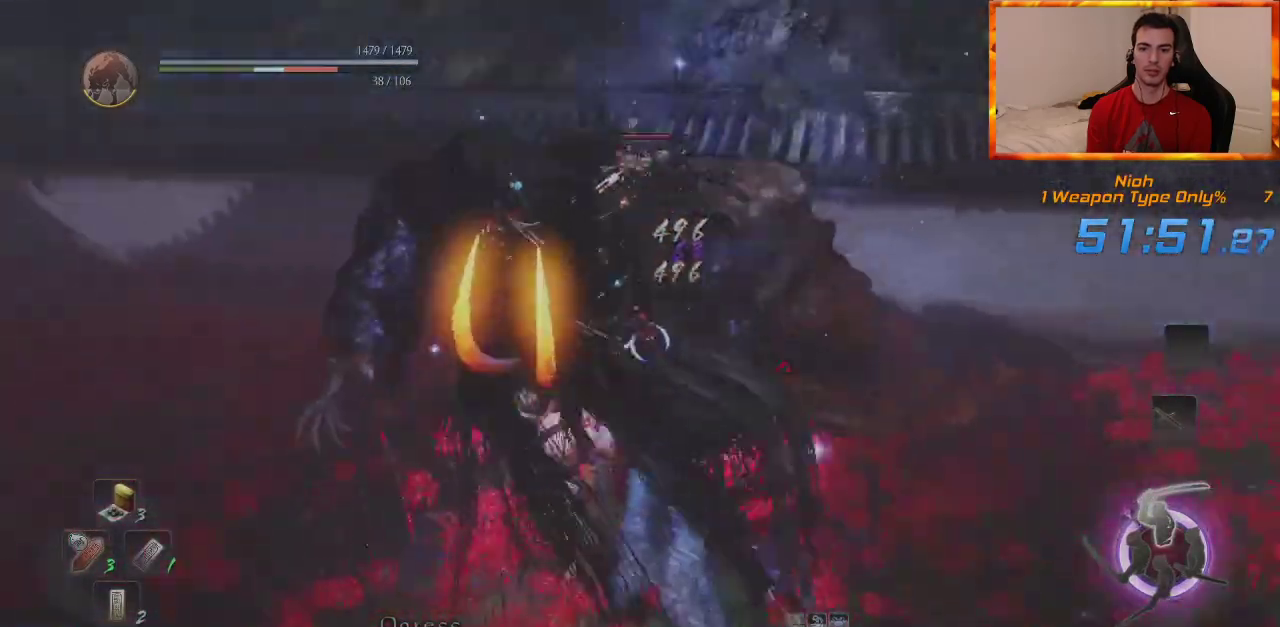
{"buttons": [], "left_stick": "center", "right_stick": "center", "events": [[317, "left_stick", "center"]]}
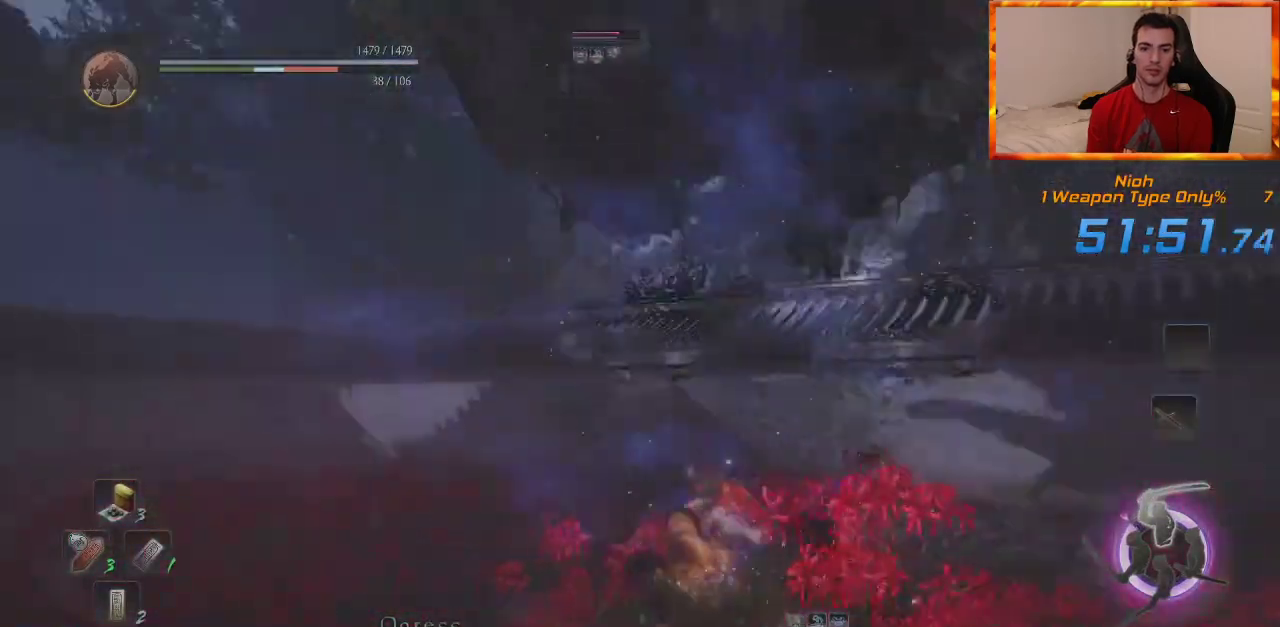
{"buttons": ["CROSS", "L1", "L3"], "left_stick": "down-left", "right_stick": "center", "events": [[133, "left_stick", "down-right"], [167, "L1", "down"], [217, "R1", "down"], [233, "CROSS", "down"], [233, "L3", "down"], [233, "left_stick", "down-left"], [333, "CROSS", "up"], [333, "R1", "up"], [383, "CROSS", "down"]]}
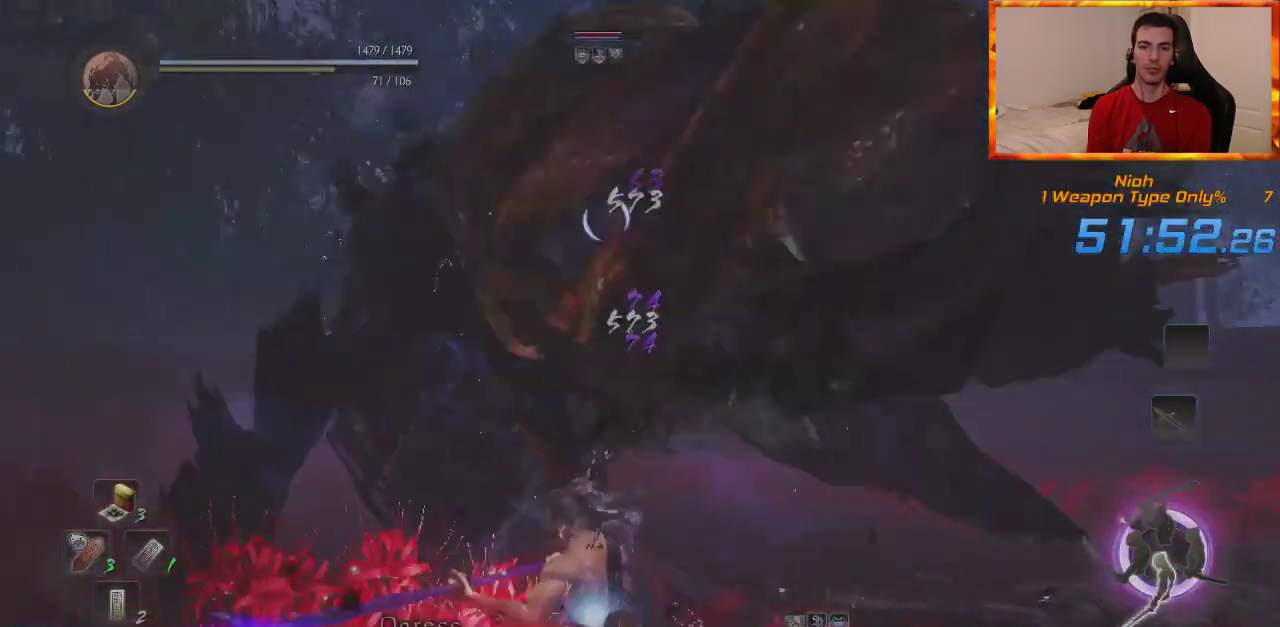
{"buttons": ["TRIANGLE", "R1"], "left_stick": "up-right", "right_stick": "center", "events": [[33, "left_stick", "down"], [133, "CROSS", "up"], [317, "L3", "up"], [333, "L1", "up"], [333, "left_stick", "right"], [417, "R1", "down"], [433, "left_stick", "up-right"], [450, "TRIANGLE", "down"]]}
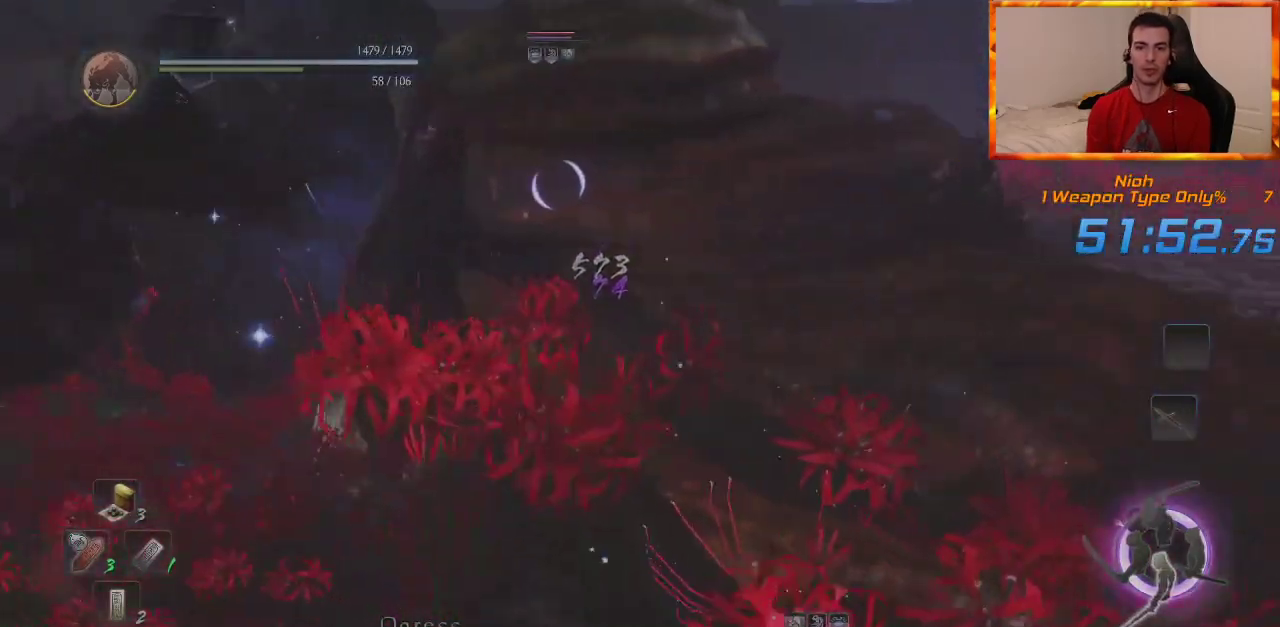
{"buttons": [], "left_stick": "up", "right_stick": "center", "events": [[67, "TRIANGLE", "up"], [100, "R1", "up"], [183, "SQUARE", "down"], [333, "SQUARE", "up"], [500, "left_stick", "up"]]}
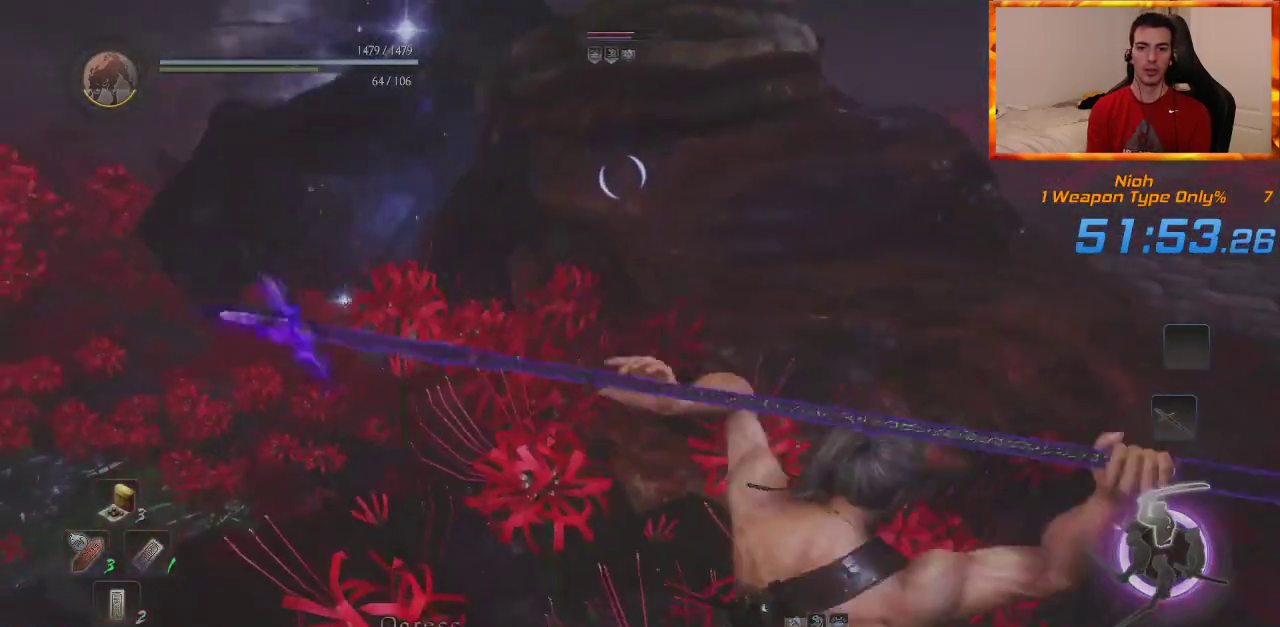
{"buttons": ["TRIANGLE"], "left_stick": "up", "right_stick": "center", "events": [[233, "TRIANGLE", "down"], [350, "TRIANGLE", "up"], [417, "TRIANGLE", "down"]]}
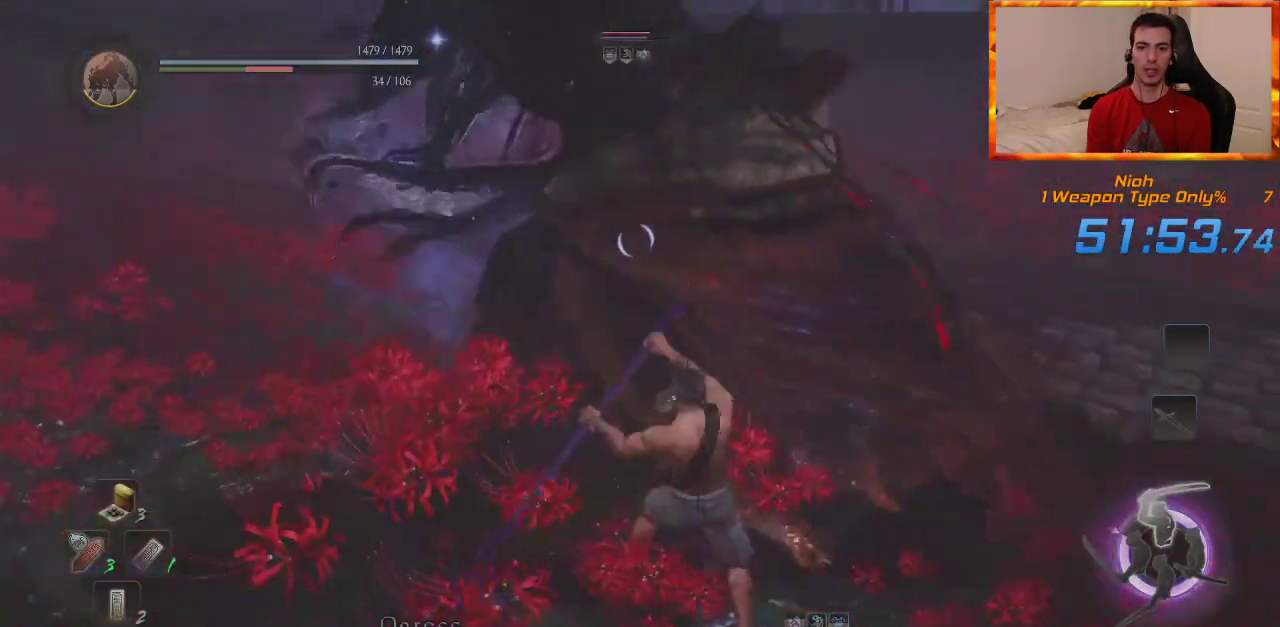
{"buttons": [], "left_stick": "up", "right_stick": "center", "events": [[67, "TRIANGLE", "up"]]}
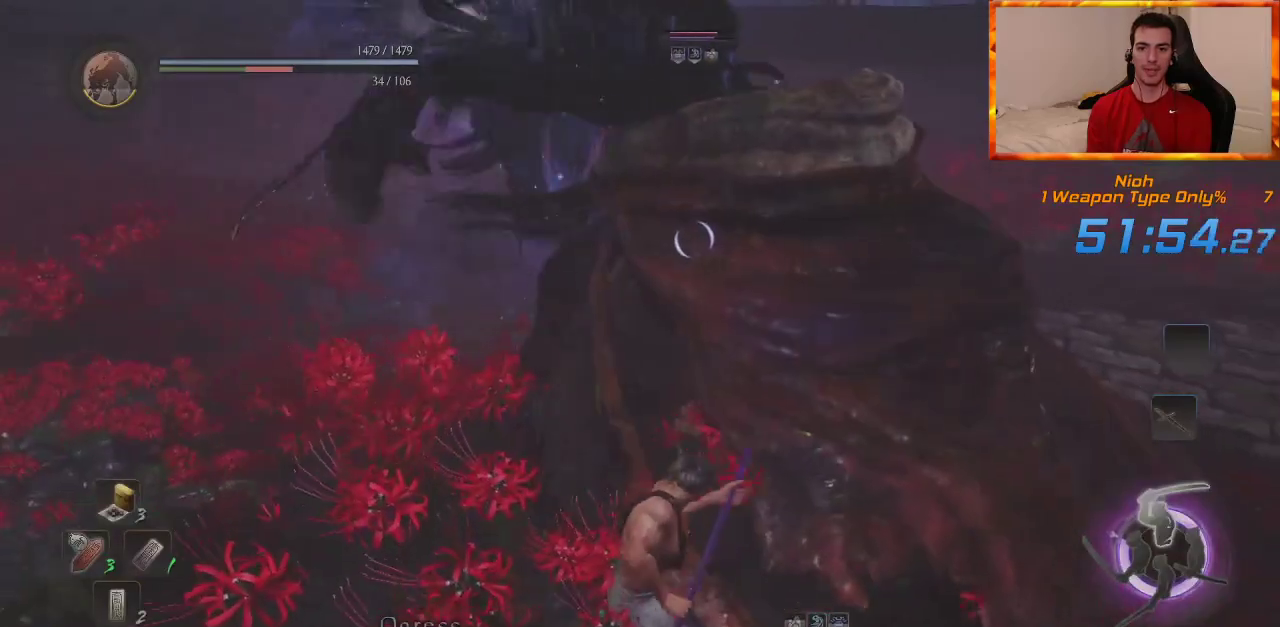
{"buttons": [], "left_stick": "up", "right_stick": "center", "events": []}
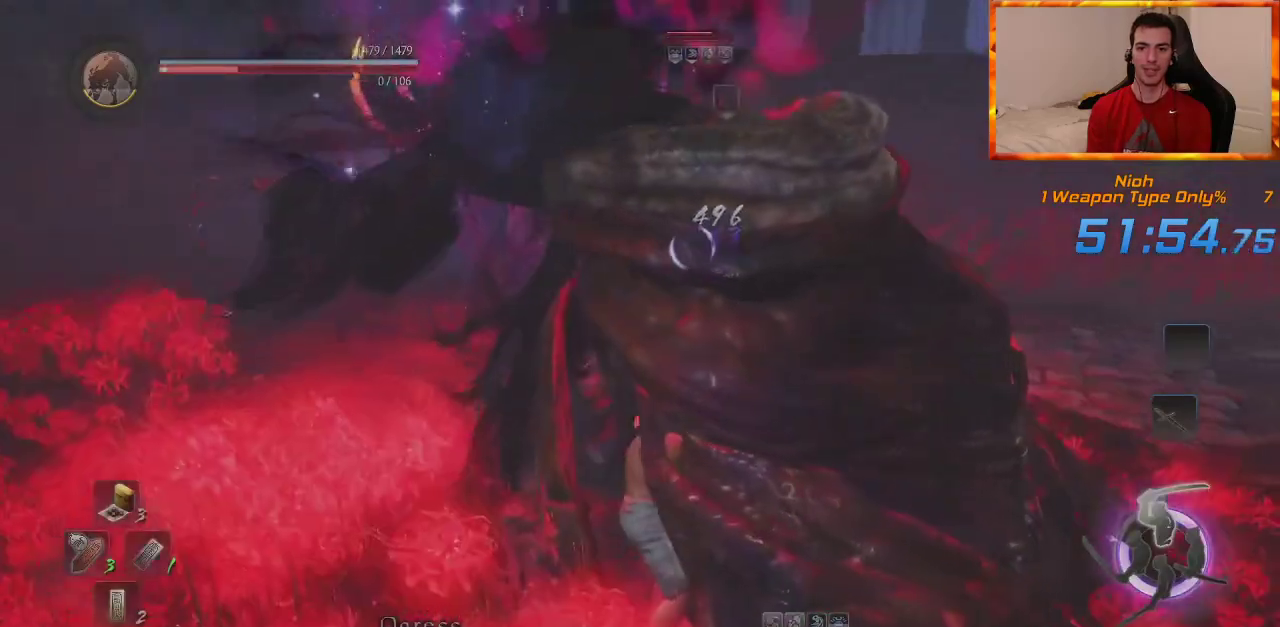
{"buttons": [], "left_stick": "center", "right_stick": "center", "events": [[467, "left_stick", "center"]]}
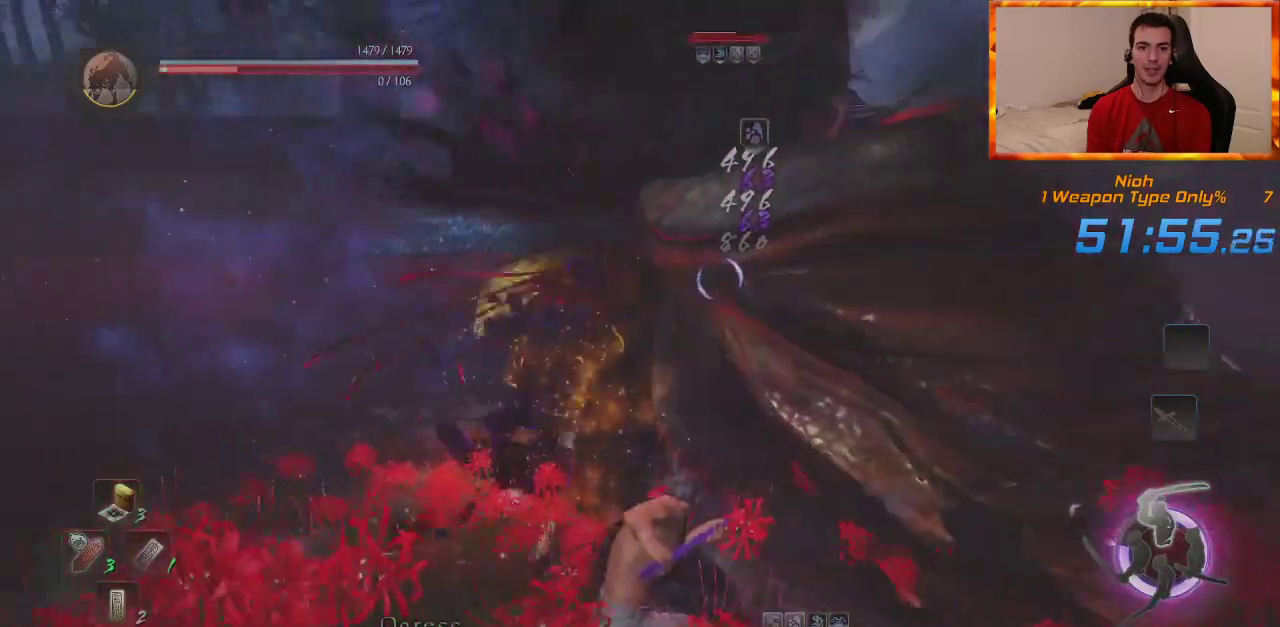
{"buttons": [], "left_stick": "center", "right_stick": "center", "events": []}
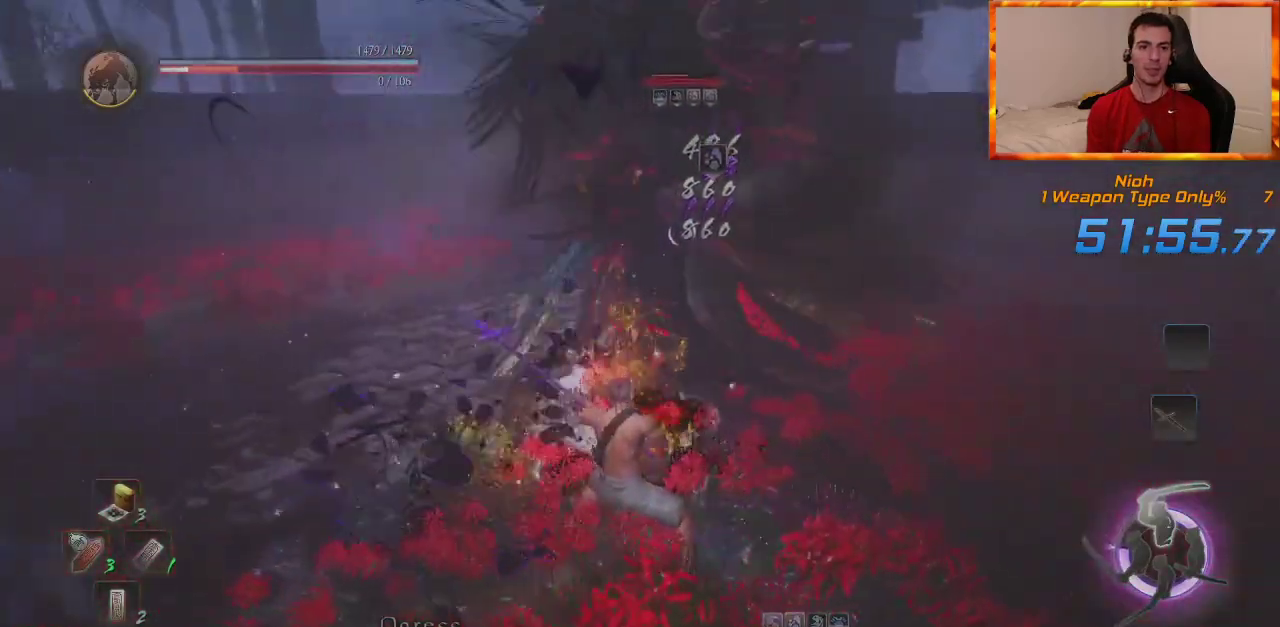
{"buttons": ["SQUARE", "R1"], "left_stick": "up", "right_stick": "center", "events": [[100, "left_stick", "up"], [333, "R1", "down"], [383, "SQUARE", "down"]]}
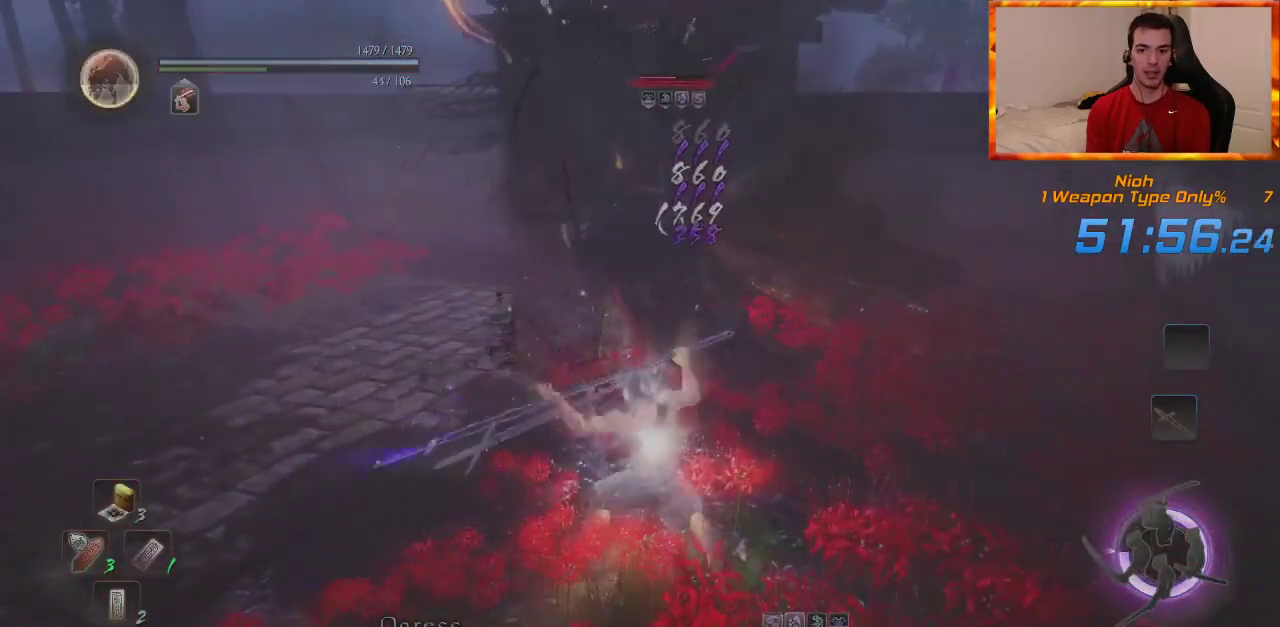
{"buttons": [], "left_stick": "up", "right_stick": "center", "events": [[17, "SQUARE", "up"], [33, "R1", "up"]]}
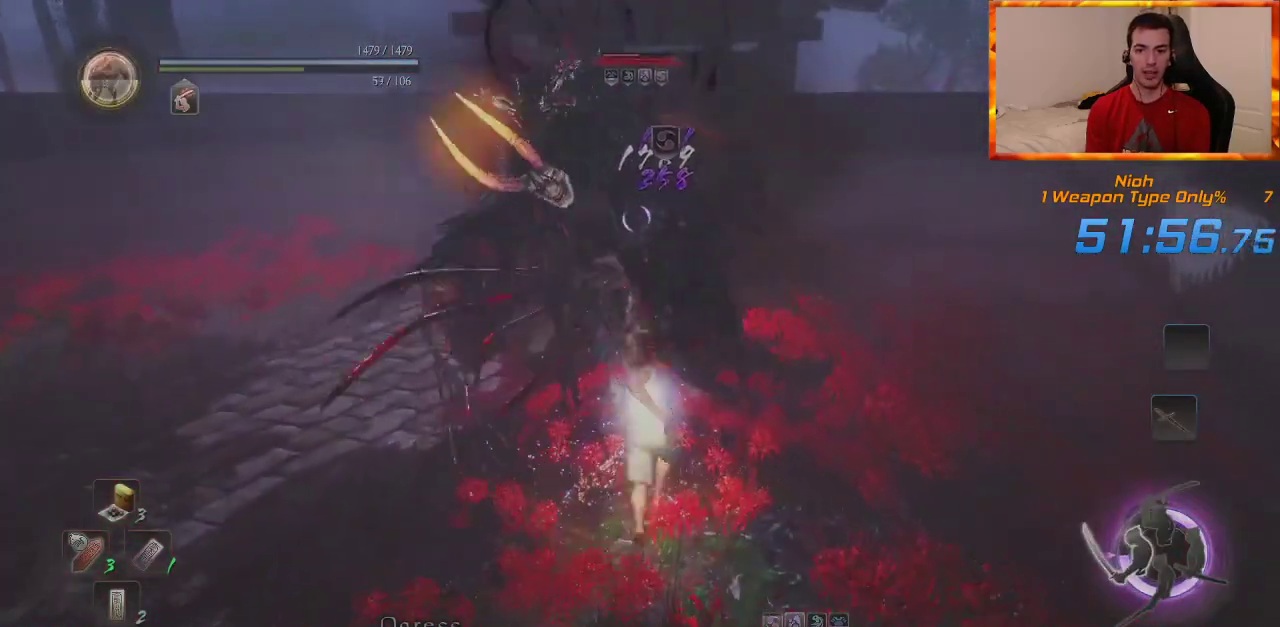
{"buttons": ["SQUARE"], "left_stick": "up", "right_stick": "center", "events": [[17, "SQUARE", "down"], [167, "SQUARE", "up"], [233, "SQUARE", "down"], [350, "SQUARE", "up"], [417, "SQUARE", "down"]]}
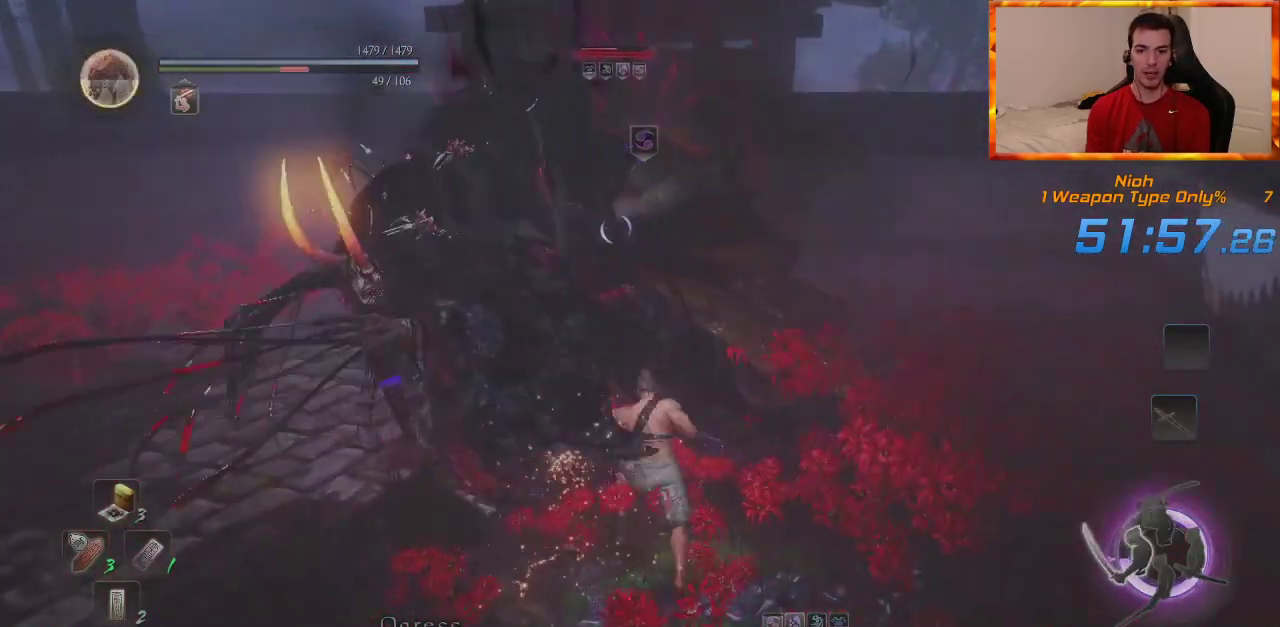
{"buttons": ["SQUARE"], "left_stick": "up", "right_stick": "center", "events": [[50, "SQUARE", "up"], [133, "SQUARE", "down"], [250, "SQUARE", "up"], [317, "SQUARE", "down"], [450, "SQUARE", "up"], [500, "SQUARE", "down"]]}
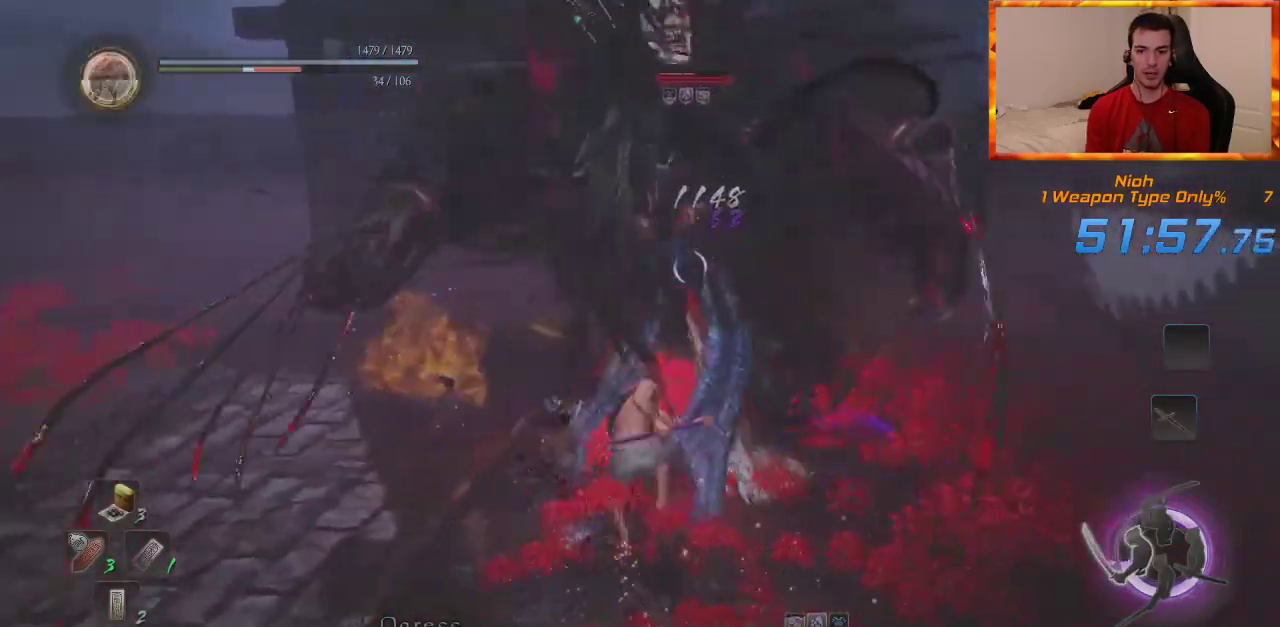
{"buttons": [], "left_stick": "up", "right_stick": "center"}
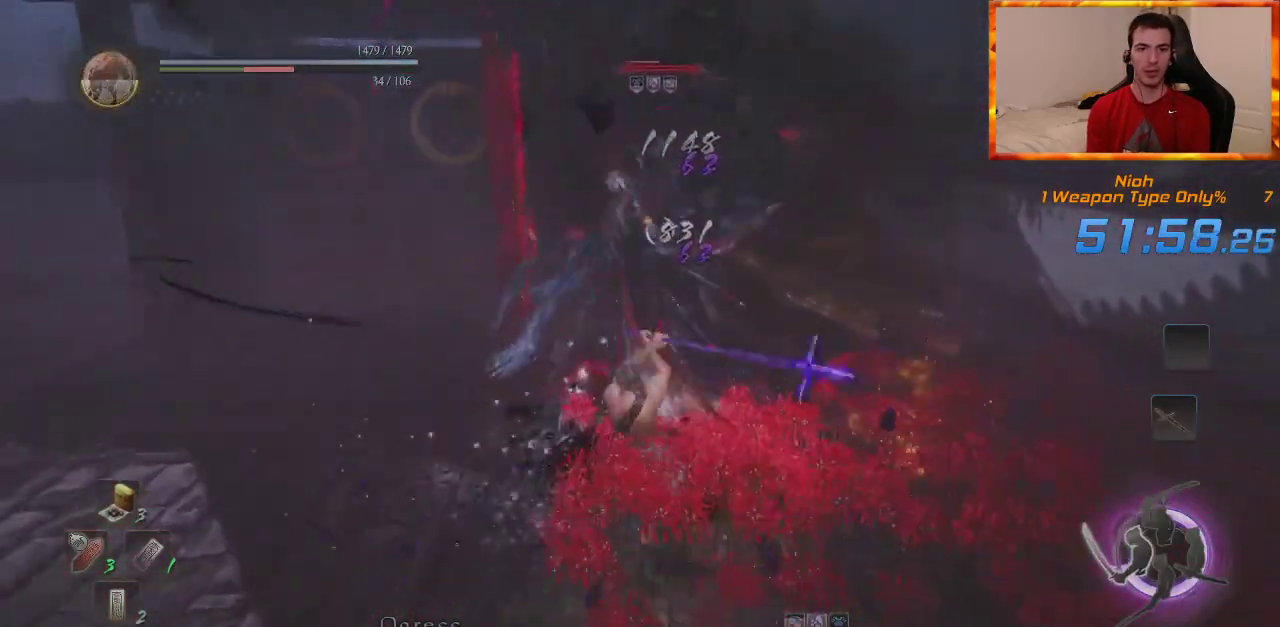
{"buttons": [], "left_stick": "up", "right_stick": "center", "events": [[33, "SQUARE", "down"], [267, "SQUARE", "up"]]}